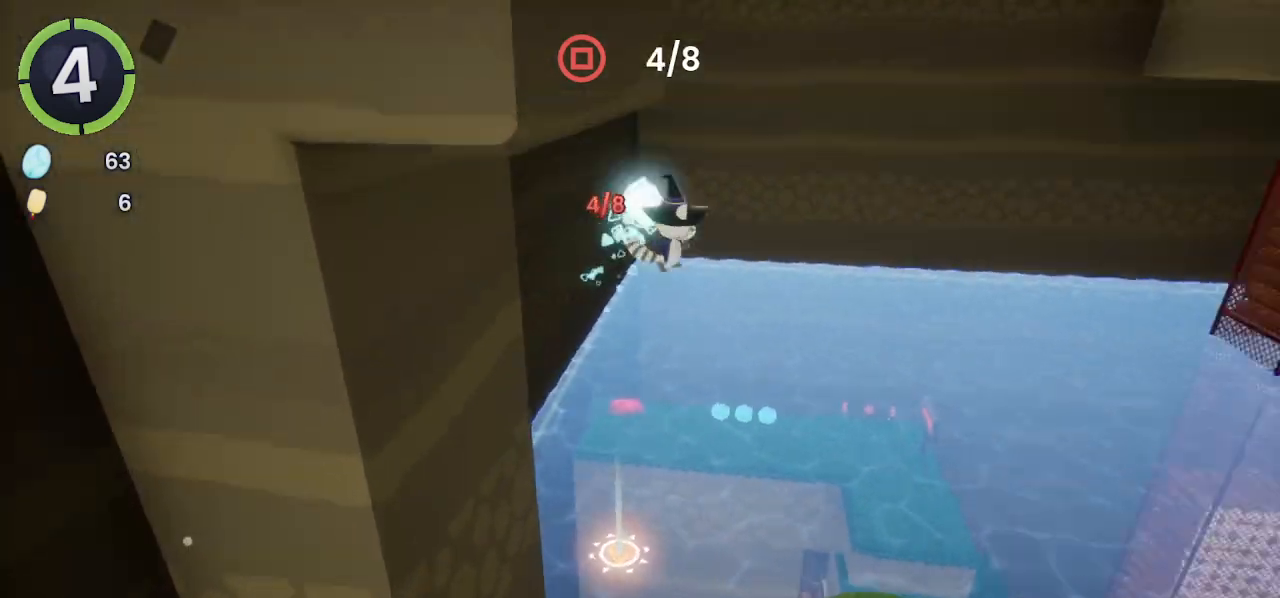
Gameplay with a controller (PlayStation layout); each line is a JSON object with the inputs held at the frame after it. "events" lists button and stick changes between this image and that frame as [ms after this image, input, new state], when the widget could be followed in between.
{"buttons": [], "left_stick": "up-right", "right_stick": "right", "events": [[300, "left_stick", "up-right"]]}
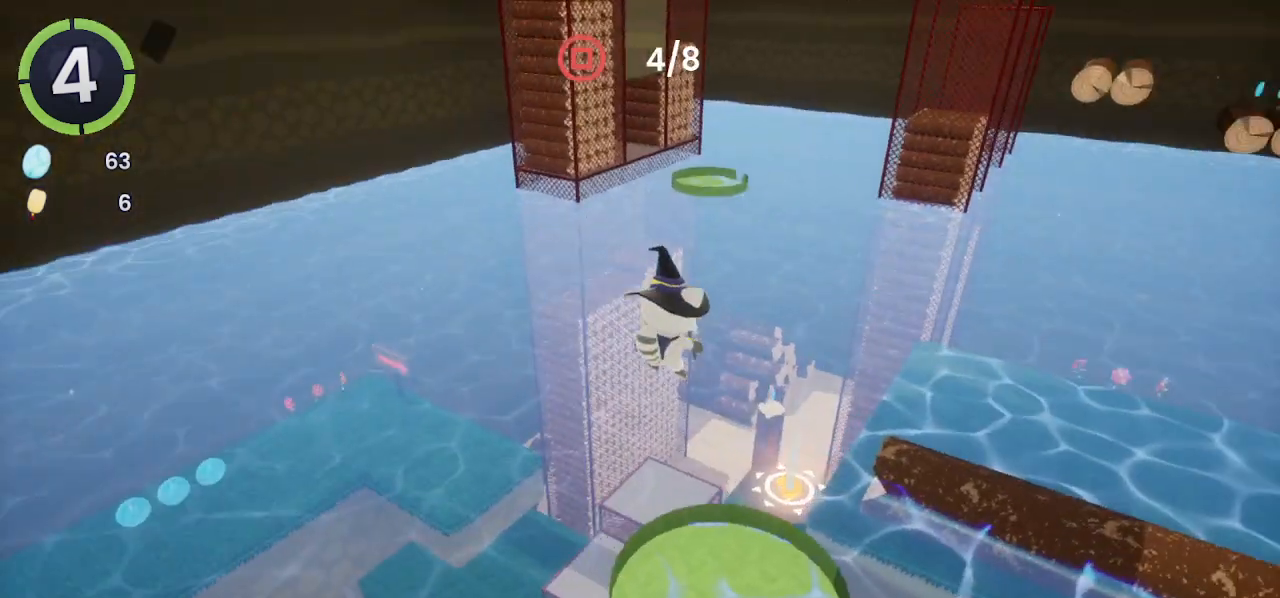
{"buttons": ["CROSS"], "left_stick": "up-right", "right_stick": "center", "events": [[367, "right_stick", "center"], [433, "CROSS", "down"]]}
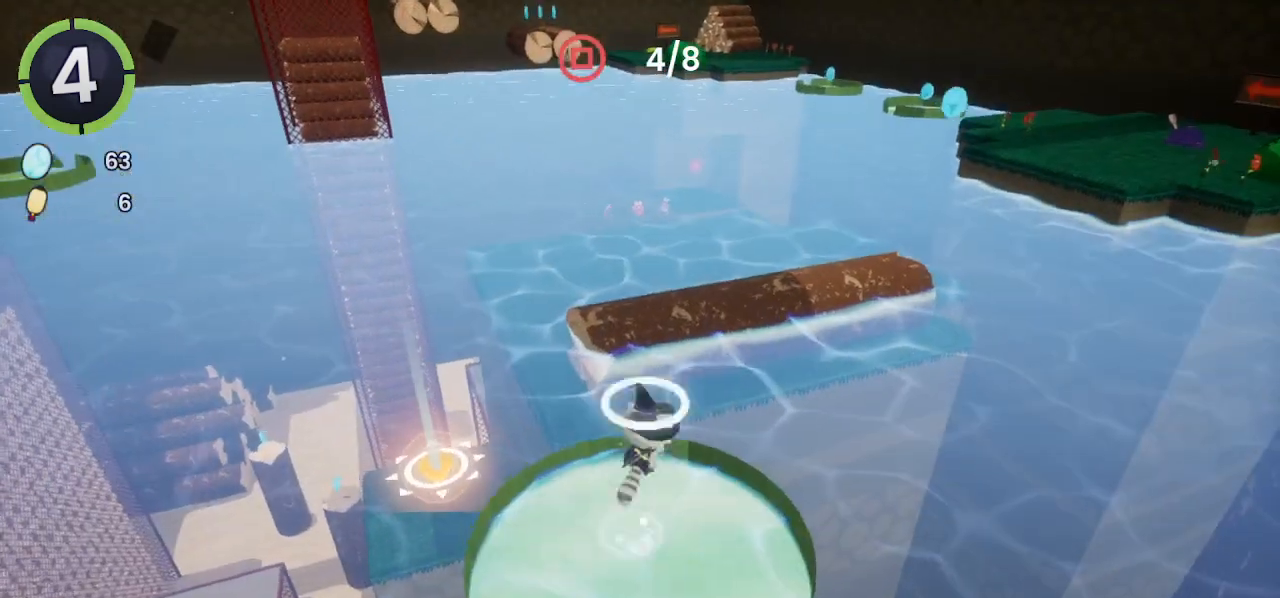
{"buttons": [], "left_stick": "up-right", "right_stick": "down-right", "events": [[133, "CROSS", "up"], [267, "R2", "down"], [433, "R2", "up"], [433, "right_stick", "down-right"]]}
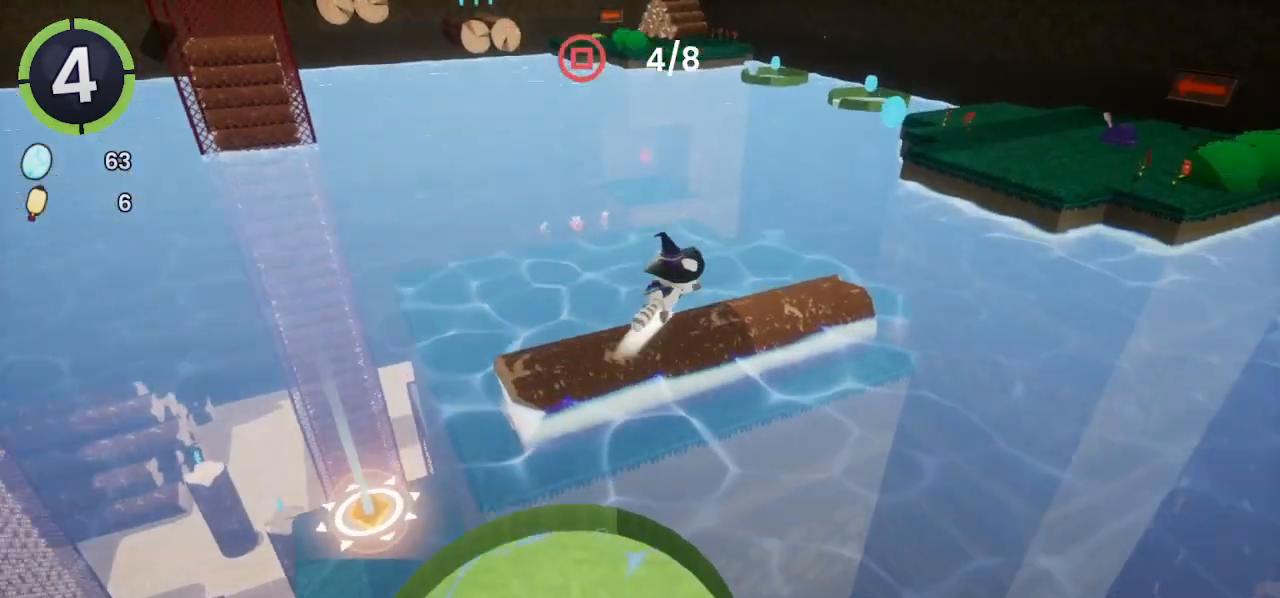
{"buttons": [], "left_stick": "up-right", "right_stick": "center", "events": [[67, "right_stick", "center"]]}
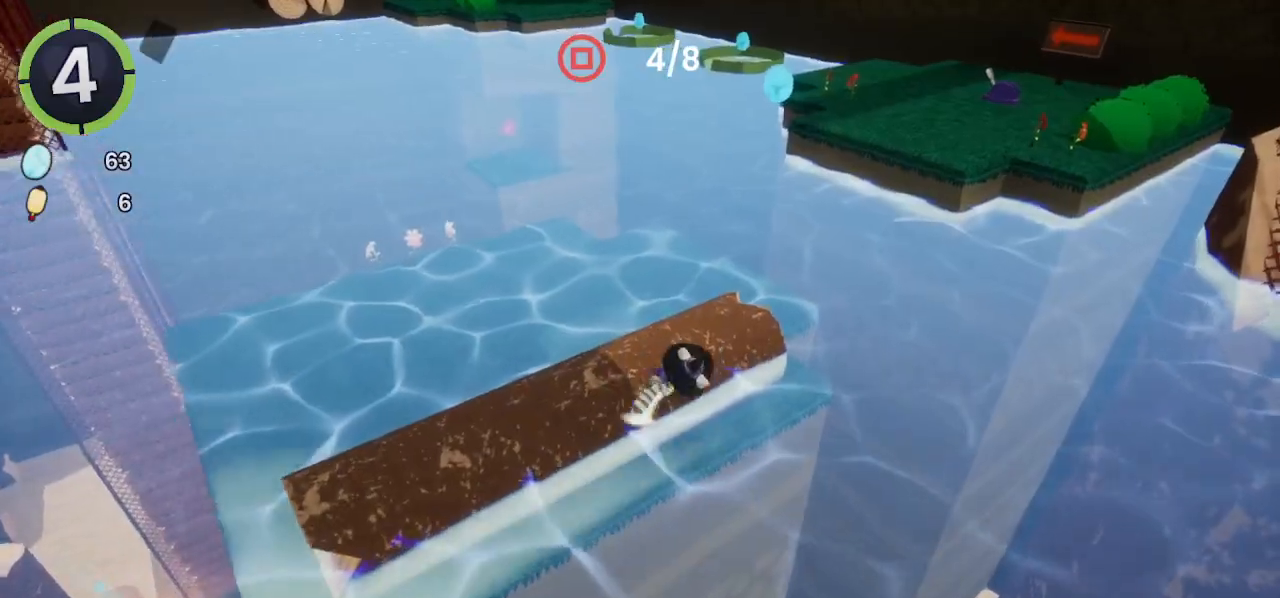
{"buttons": [], "left_stick": "up-right", "right_stick": "center", "events": [[200, "CROSS", "down"], [200, "R2", "down"], [400, "CROSS", "up"], [400, "R2", "up"]]}
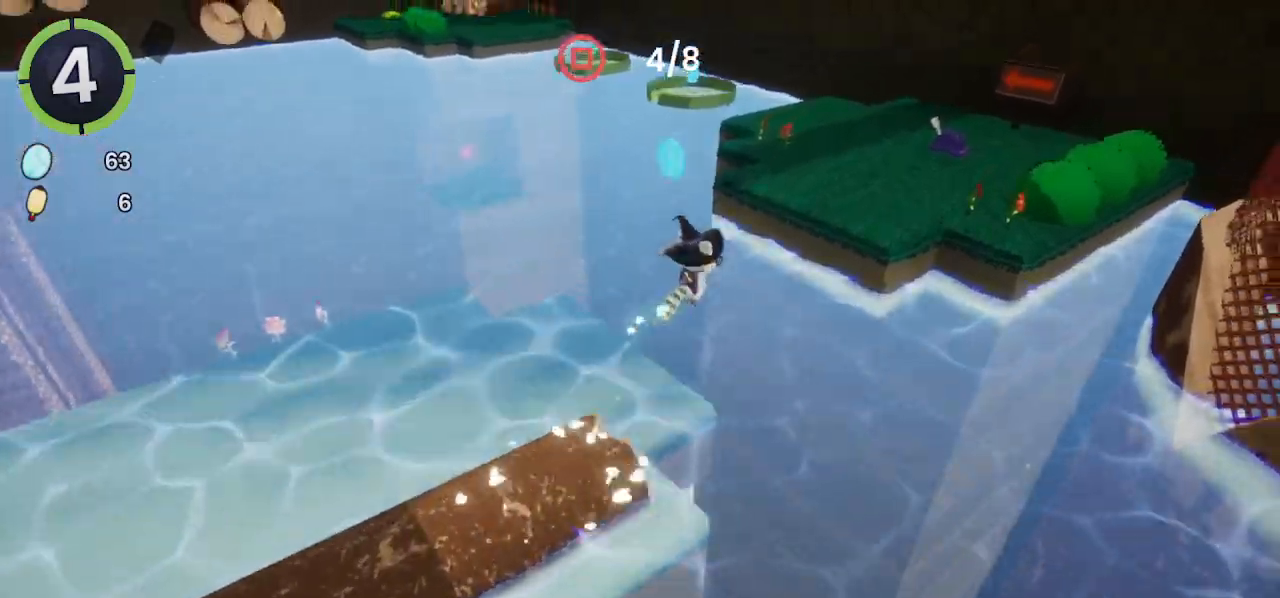
{"buttons": ["CROSS"], "left_stick": "up-right", "right_stick": "right", "events": [[67, "right_stick", "right"], [333, "CROSS", "down"]]}
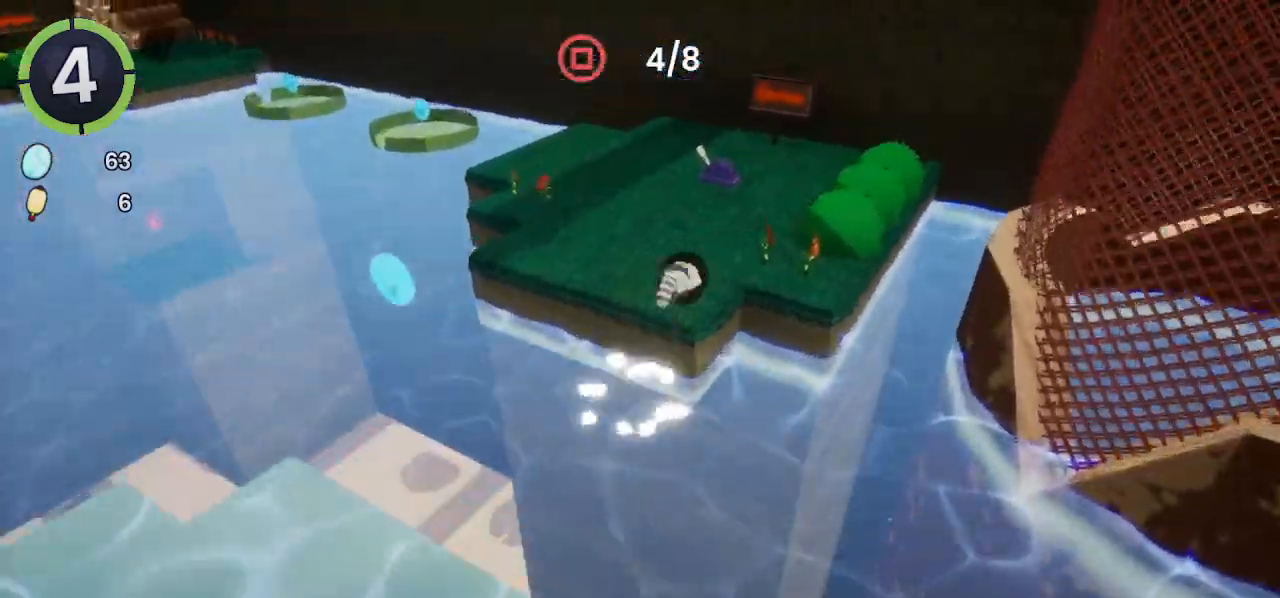
{"buttons": ["CROSS"], "left_stick": "up-right", "right_stick": "center", "events": [[500, "right_stick", "center"]]}
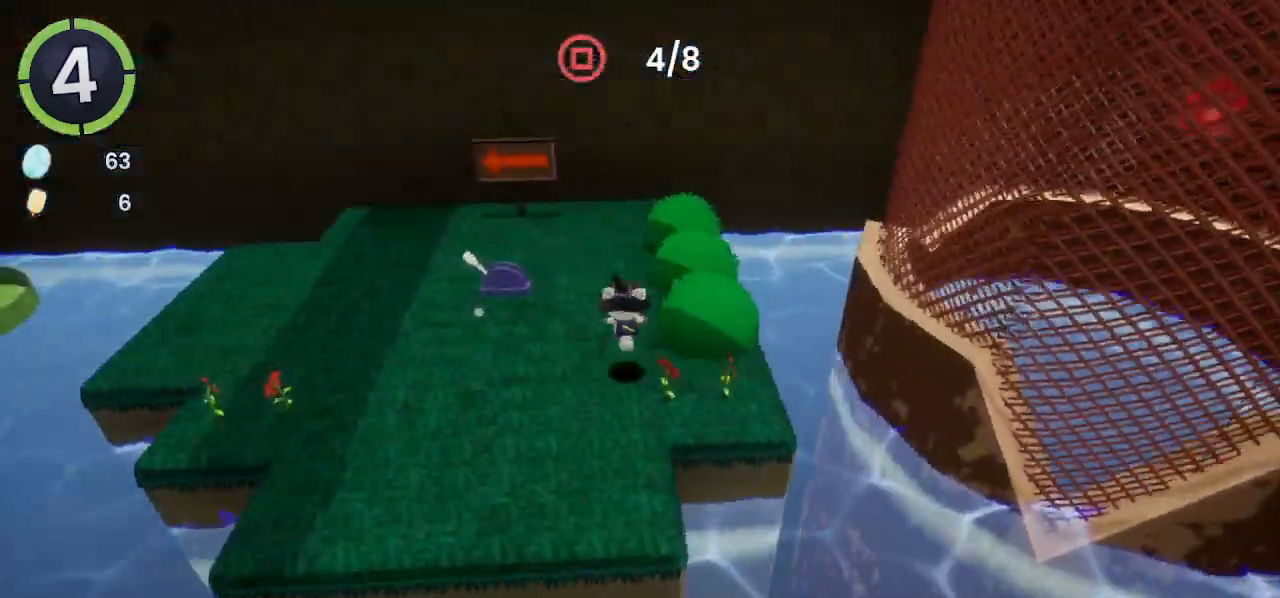
{"buttons": [], "left_stick": "up-right", "right_stick": "center", "events": [[400, "CROSS", "up"]]}
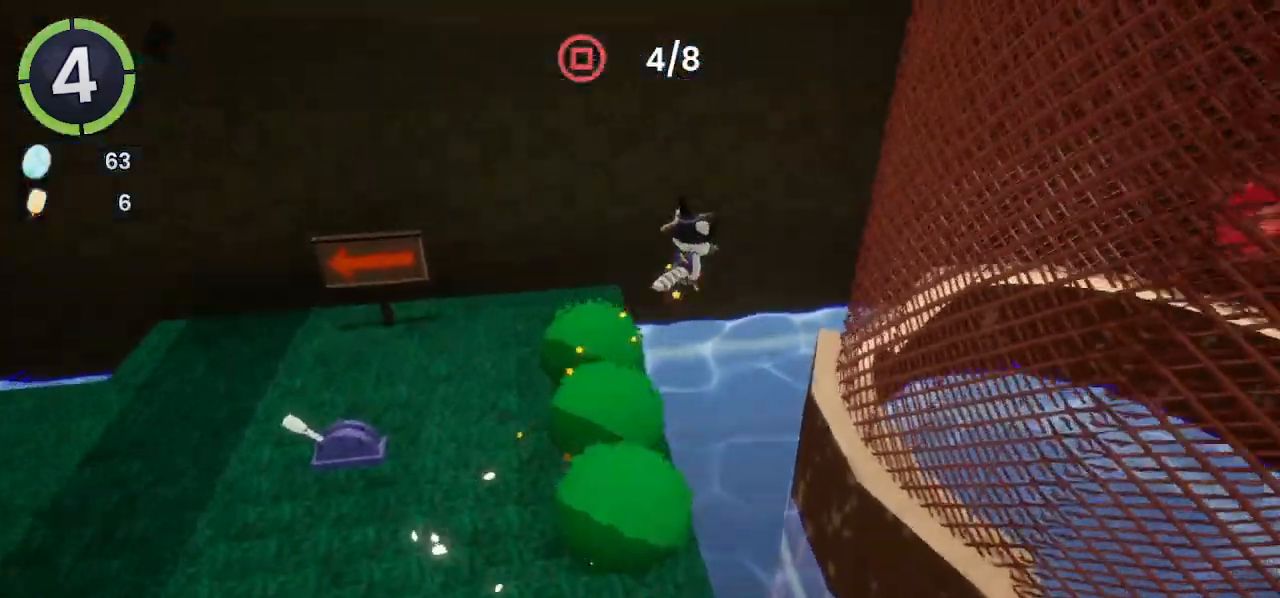
{"buttons": ["CROSS"], "left_stick": "up-right", "right_stick": "right", "events": [[167, "CROSS", "down"], [433, "right_stick", "right"]]}
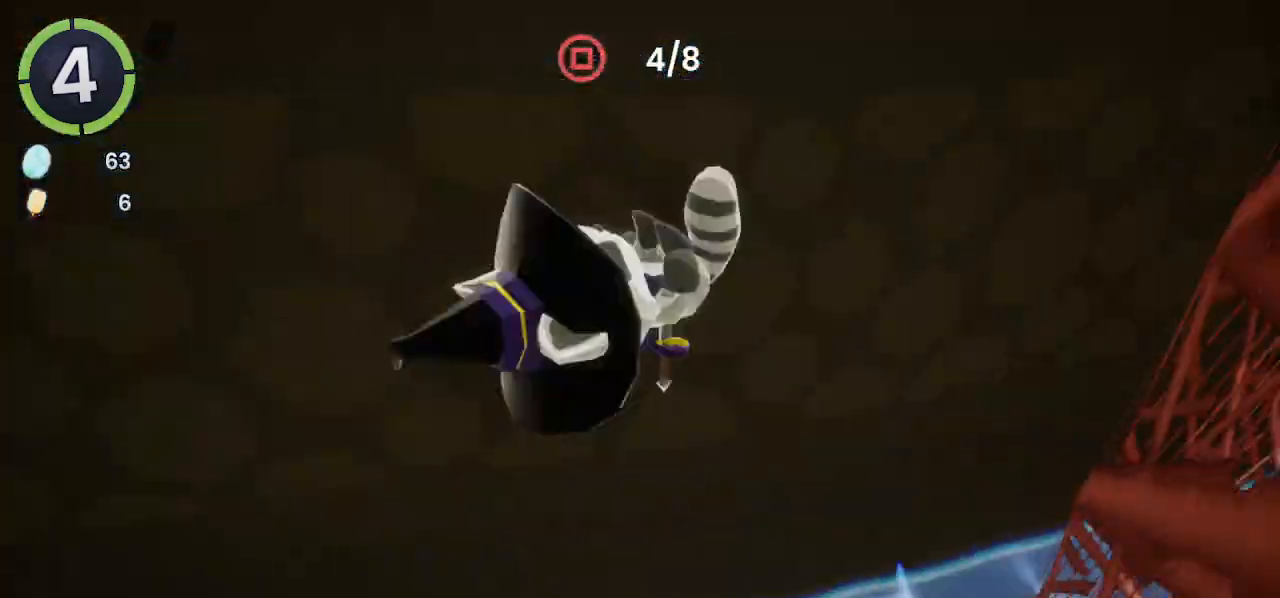
{"buttons": ["CROSS"], "left_stick": "right", "right_stick": "center", "events": [[167, "left_stick", "up-left"], [200, "CROSS", "up"], [233, "right_stick", "center"], [467, "left_stick", "right"], [500, "CROSS", "down"]]}
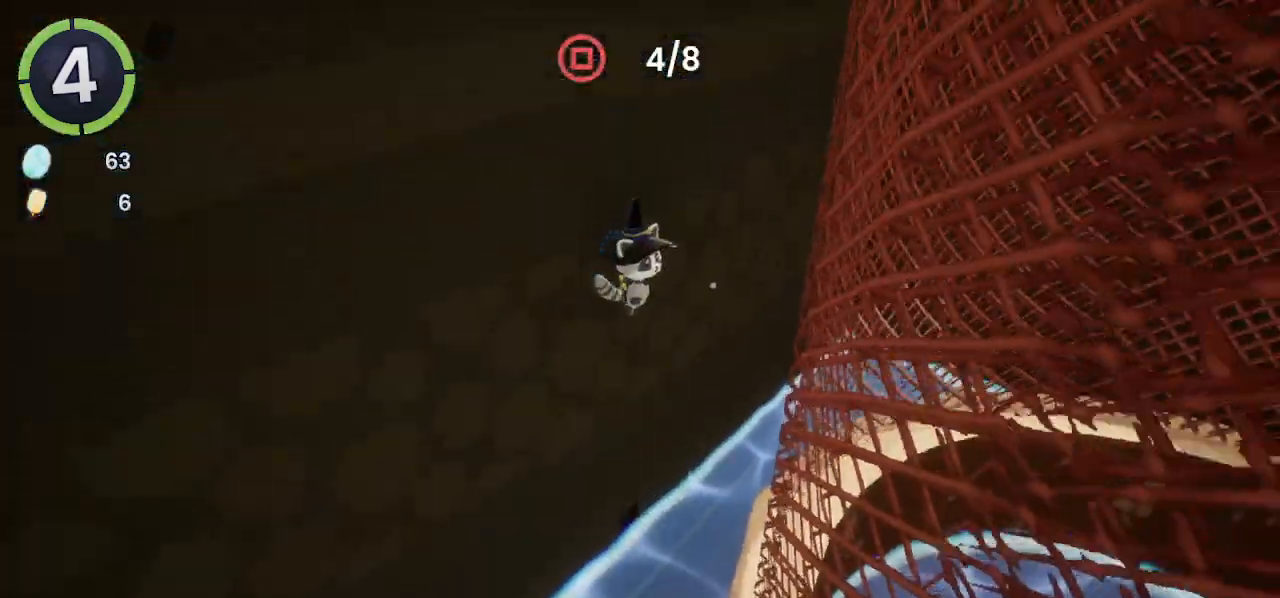
{"buttons": [], "left_stick": "right", "right_stick": "center", "events": [[200, "CROSS", "up"]]}
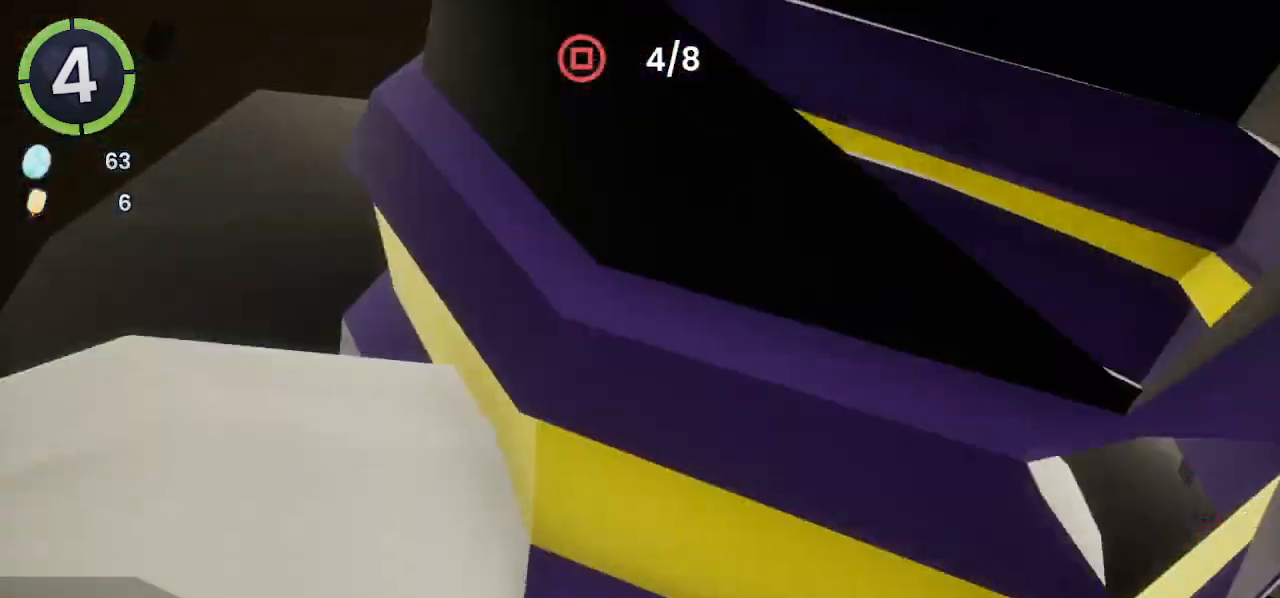
{"buttons": [], "left_stick": "up-left", "right_stick": "right", "events": [[33, "left_stick", "up-left"], [100, "CROSS", "down"], [233, "CROSS", "up"], [367, "right_stick", "right"]]}
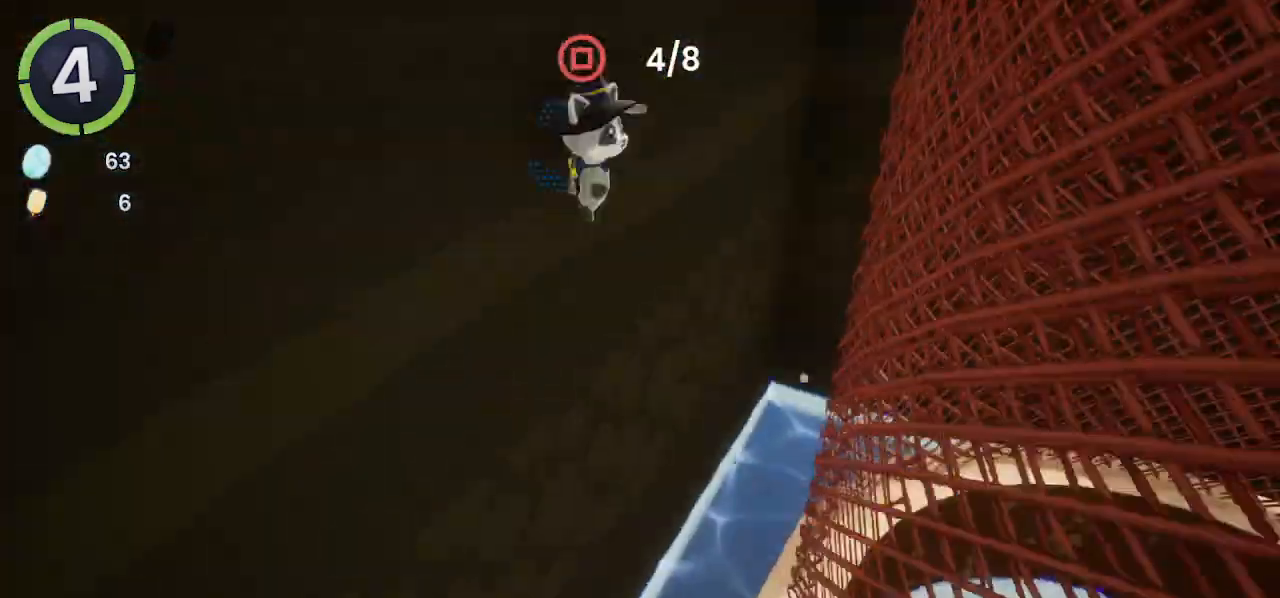
{"buttons": [], "left_stick": "right", "right_stick": "center", "events": [[67, "right_stick", "center"], [100, "left_stick", "right"], [167, "CROSS", "down"], [367, "CROSS", "up"]]}
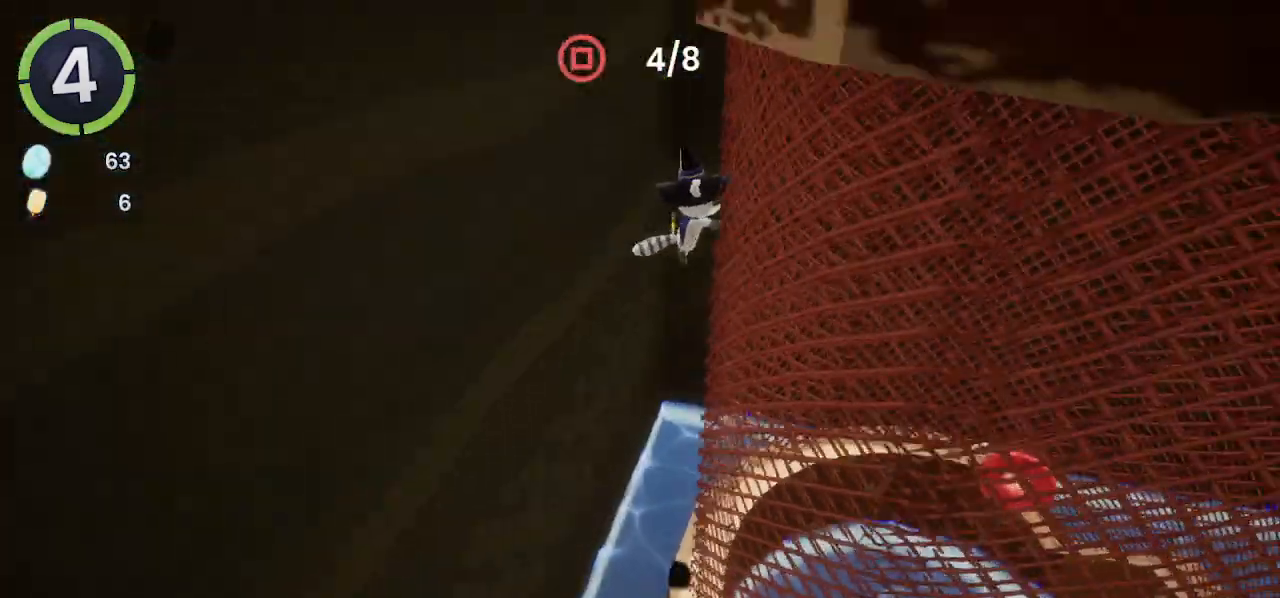
{"buttons": [], "left_stick": "up-left", "right_stick": "center", "events": [[133, "left_stick", "up-left"], [167, "CROSS", "down"], [500, "CROSS", "up"]]}
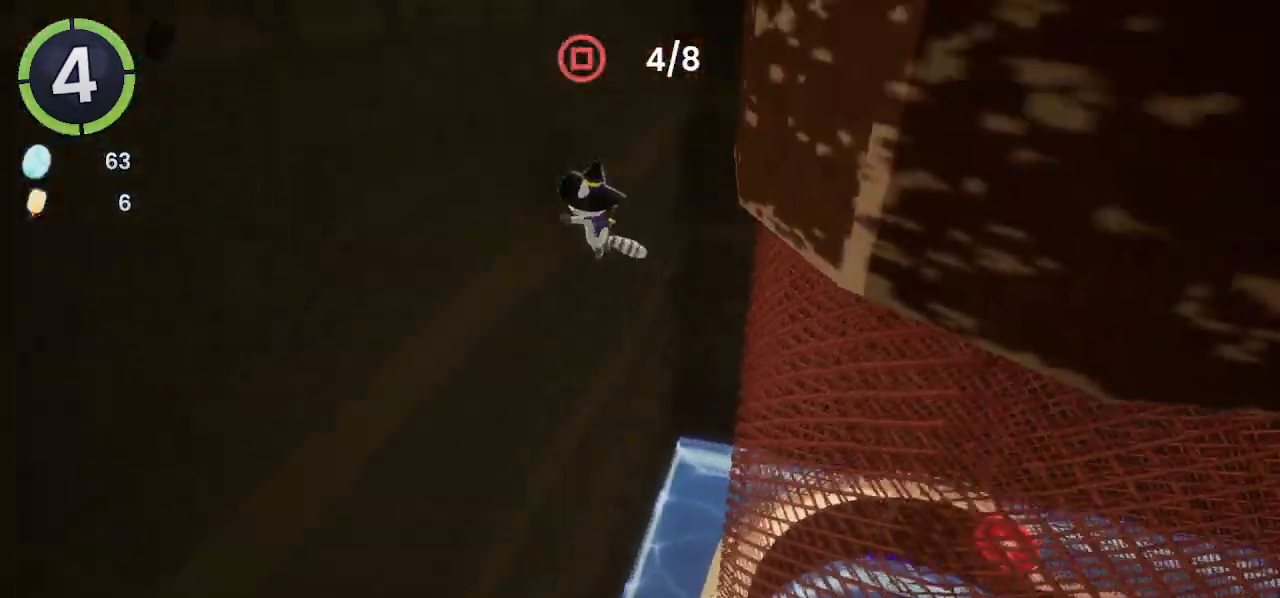
{"buttons": ["CROSS"], "left_stick": "right", "right_stick": "center", "events": [[133, "left_stick", "right"], [200, "CROSS", "down"]]}
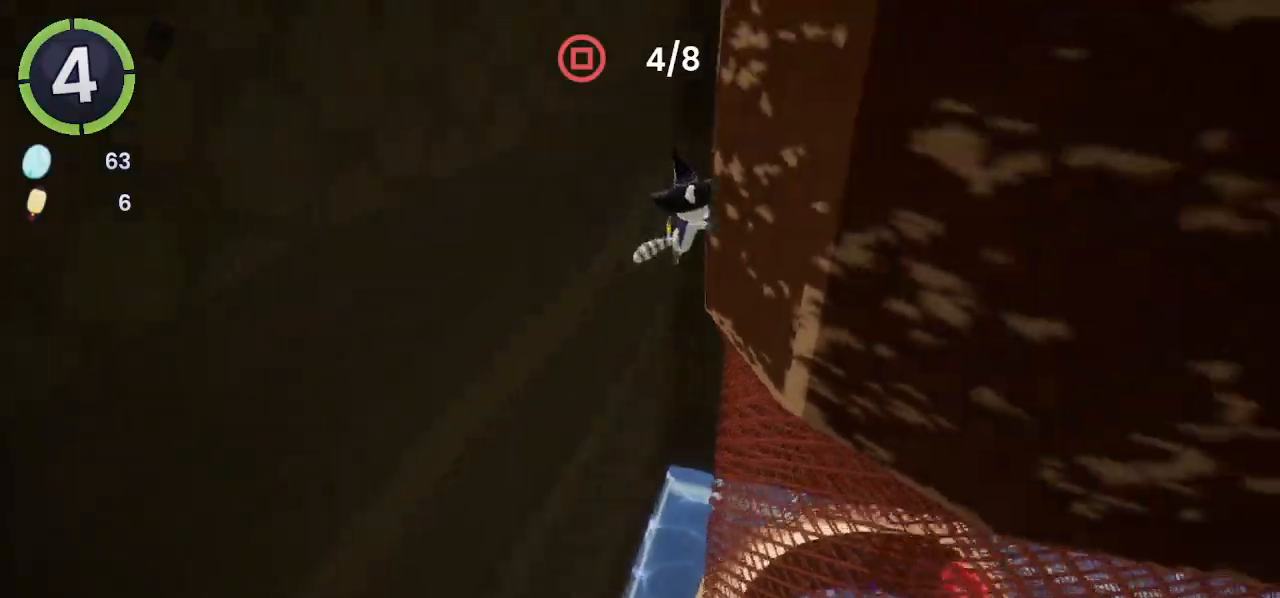
{"buttons": [], "left_stick": "up-left", "right_stick": "center", "events": [[167, "left_stick", "up-left"], [467, "CROSS", "up"]]}
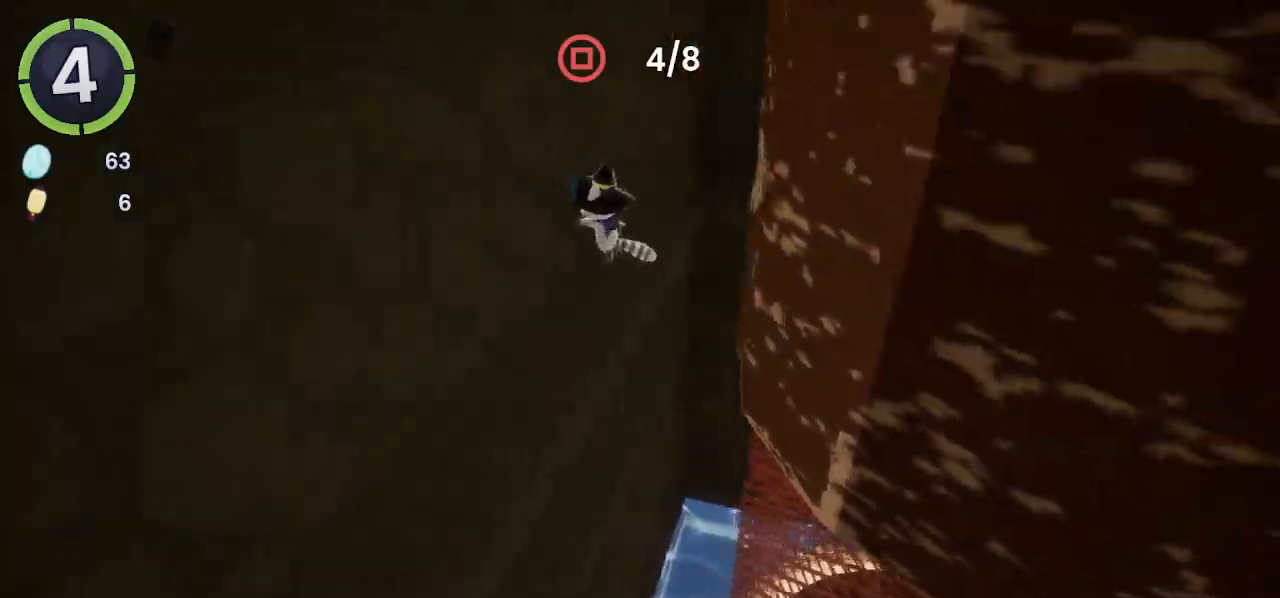
{"buttons": ["CROSS"], "left_stick": "right", "right_stick": "center", "events": [[133, "left_stick", "right"], [200, "CROSS", "down"]]}
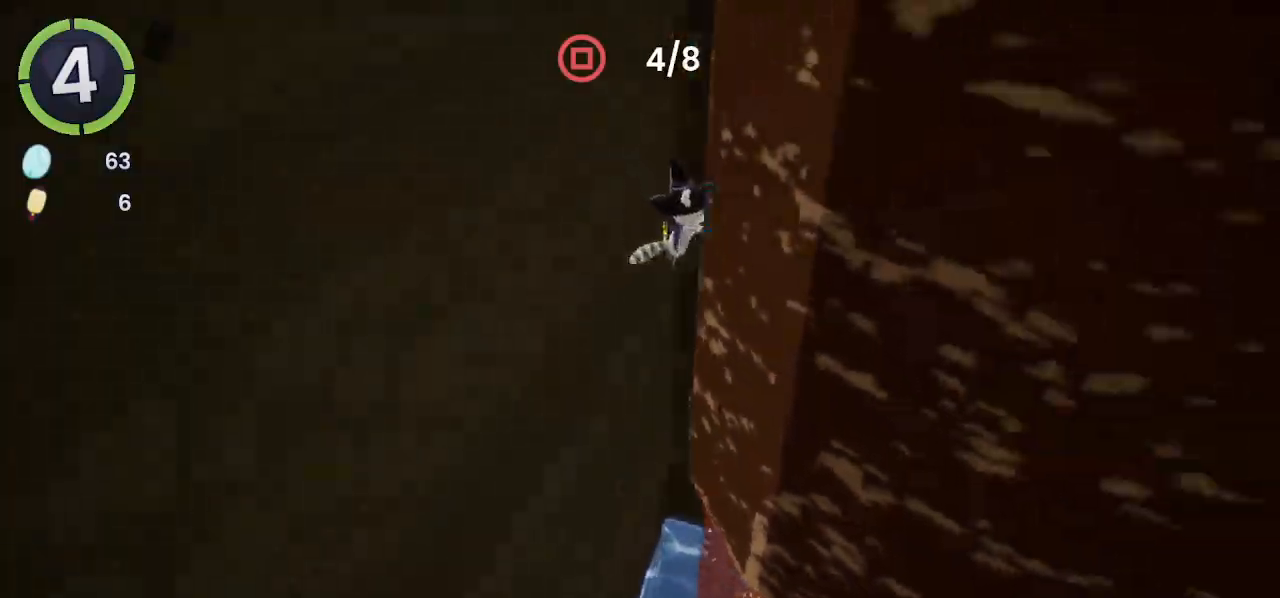
{"buttons": ["CROSS"], "left_stick": "right", "right_stick": "center", "events": []}
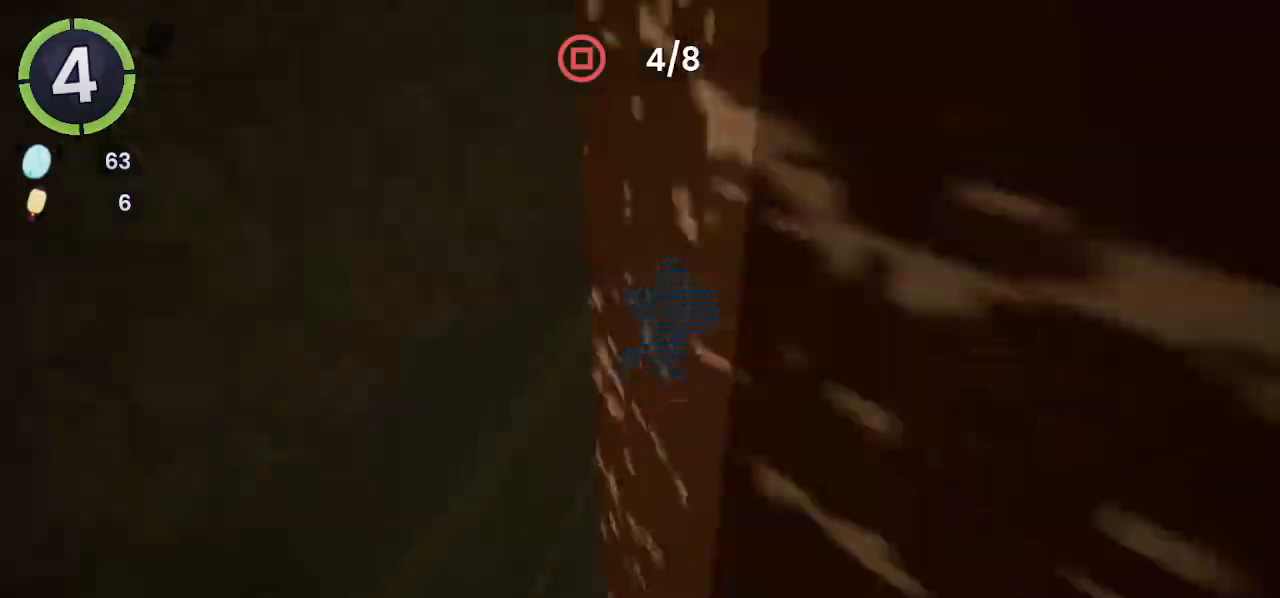
{"buttons": ["CROSS"], "left_stick": "up-right", "right_stick": "right", "events": [[200, "right_stick", "down-right"], [300, "left_stick", "up-right"], [467, "right_stick", "right"]]}
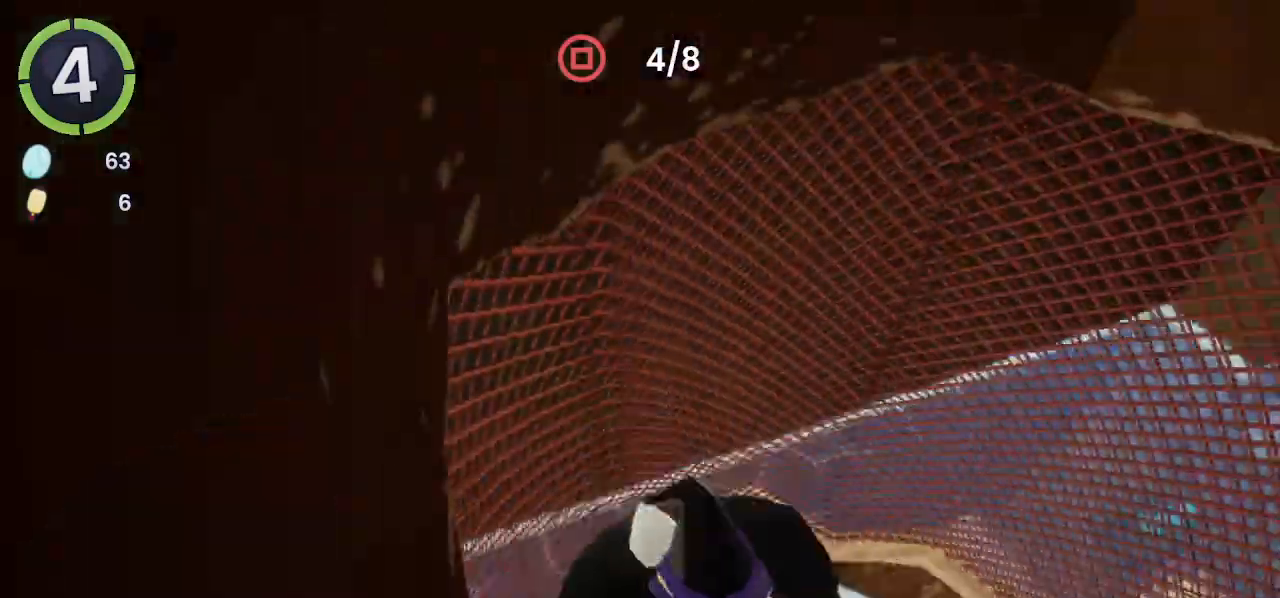
{"buttons": ["CROSS", "SQUARE"], "left_stick": "up-right", "right_stick": "center", "events": [[300, "right_stick", "center"], [467, "SQUARE", "down"]]}
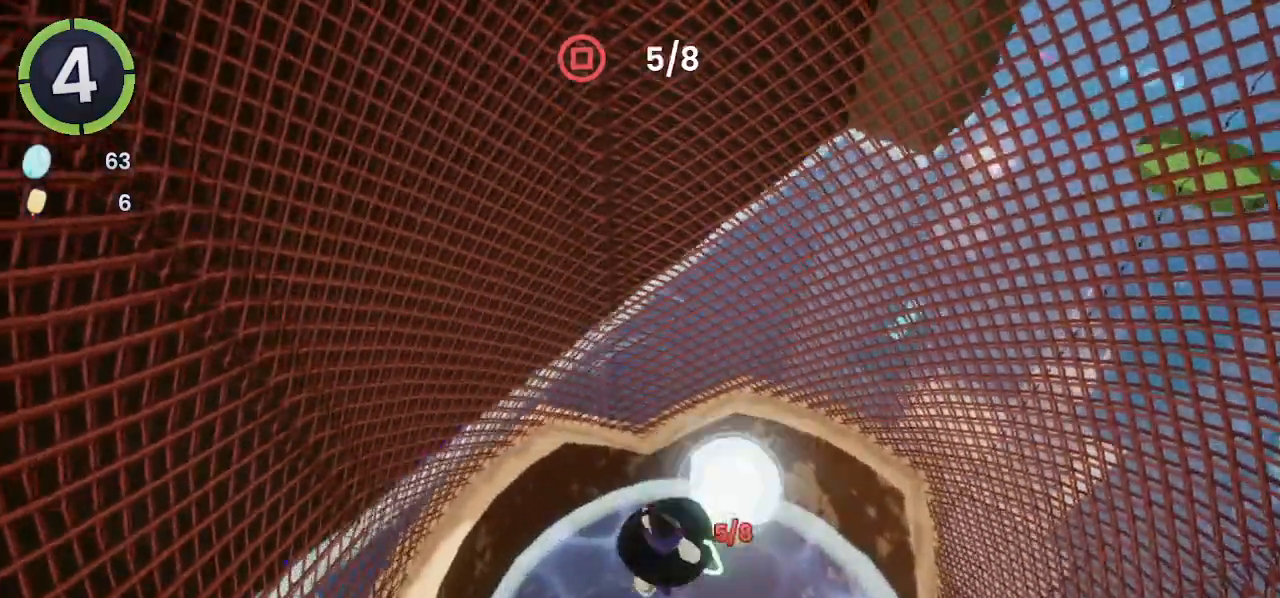
{"buttons": ["CROSS"], "left_stick": "down", "right_stick": "right", "events": [[100, "SQUARE", "up"], [267, "left_stick", "left"], [267, "right_stick", "right"], [333, "left_stick", "down-left"], [433, "left_stick", "down"]]}
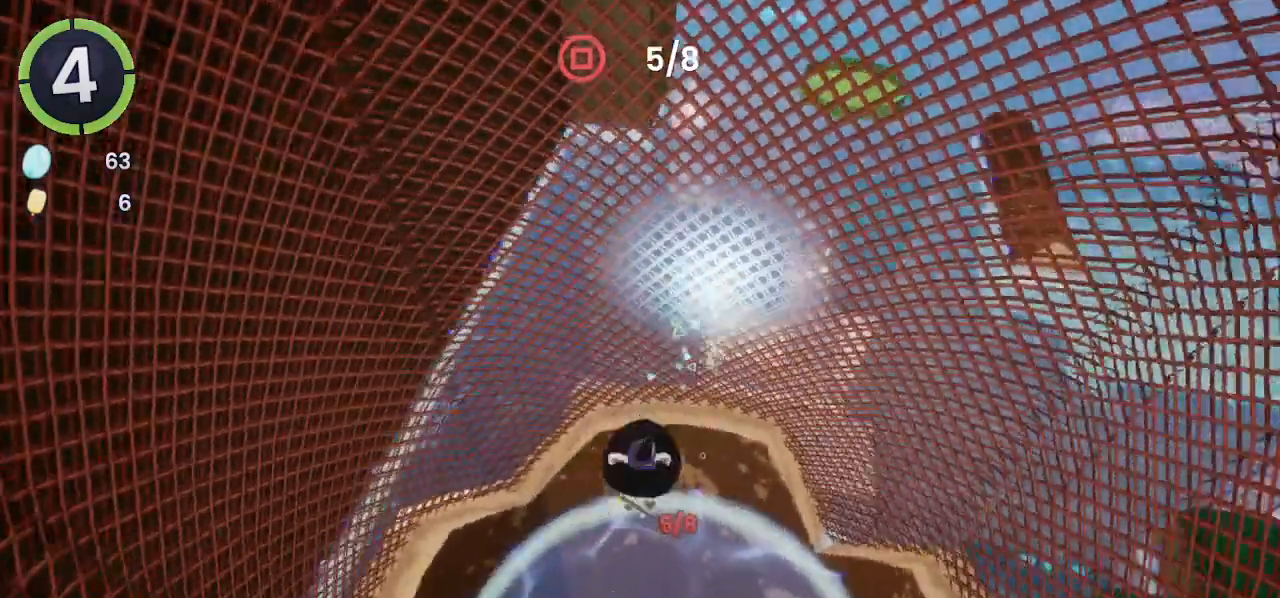
{"buttons": ["CROSS"], "left_stick": "up-right", "right_stick": "center", "events": [[200, "left_stick", "down-right"], [300, "right_stick", "center"], [367, "left_stick", "up-right"], [400, "R2", "down"], [500, "R2", "up"]]}
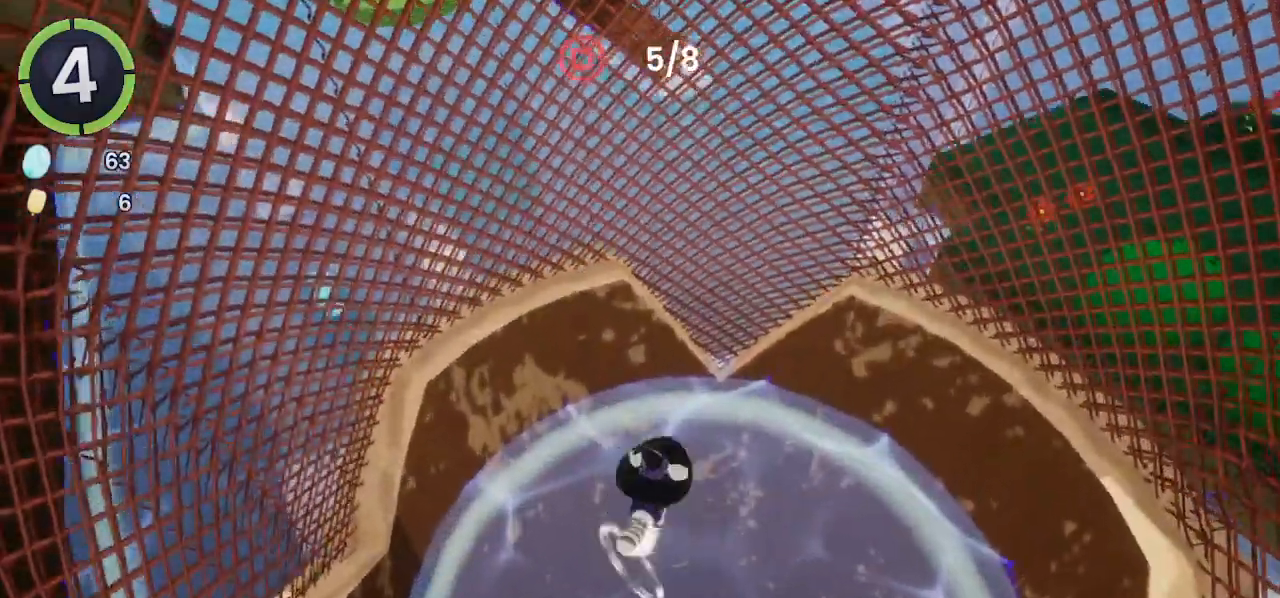
{"buttons": ["CROSS"], "left_stick": "down-right", "right_stick": "center", "events": [[233, "left_stick", "right"], [367, "left_stick", "down-right"]]}
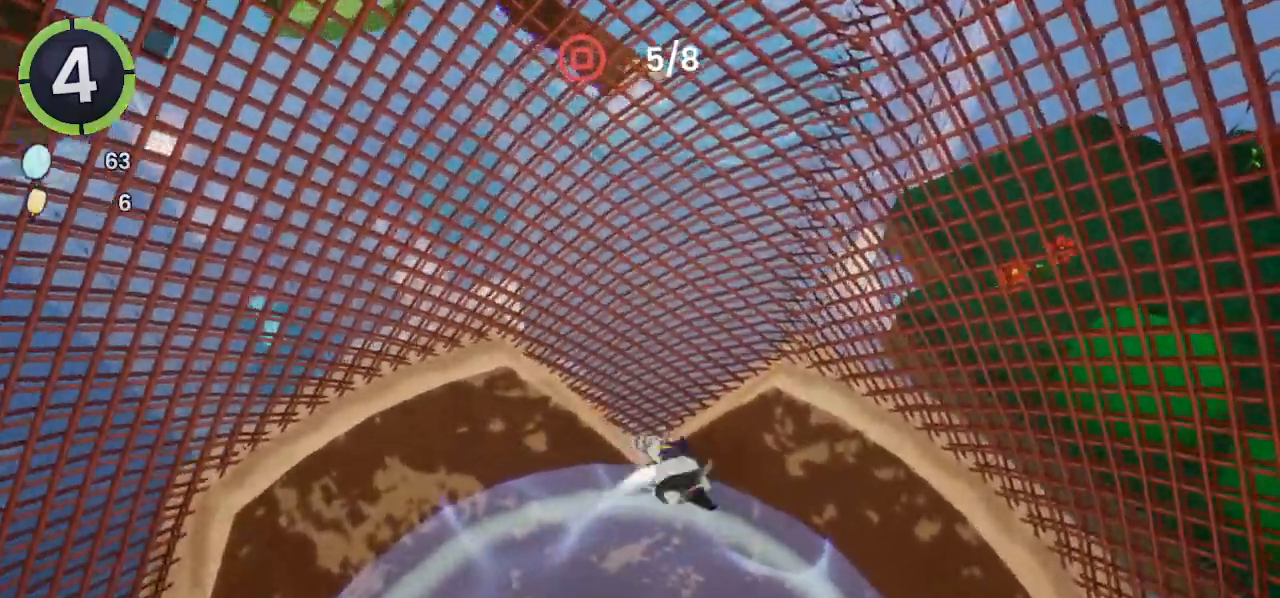
{"buttons": ["CROSS"], "left_stick": "up-right", "right_stick": "center", "events": [[33, "left_stick", "down"], [167, "left_stick", "down-left"], [267, "left_stick", "down-right"], [367, "left_stick", "up-right"]]}
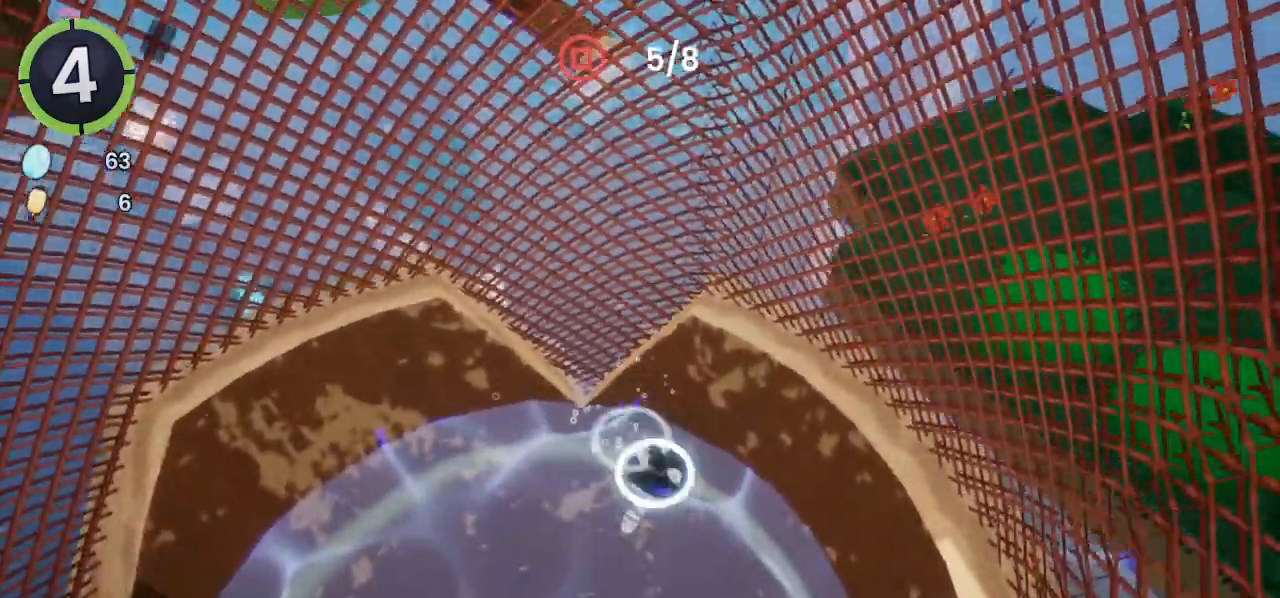
{"buttons": ["CROSS"], "left_stick": "up-right", "right_stick": "center", "events": []}
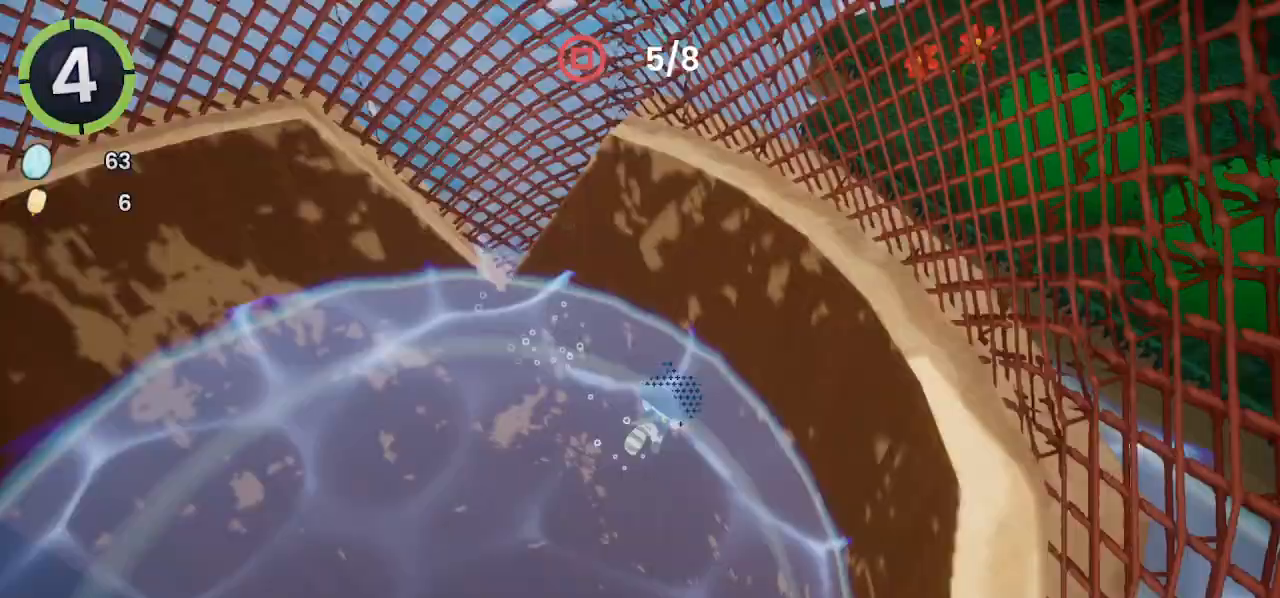
{"buttons": ["CROSS"], "left_stick": "up-right", "right_stick": "center", "events": []}
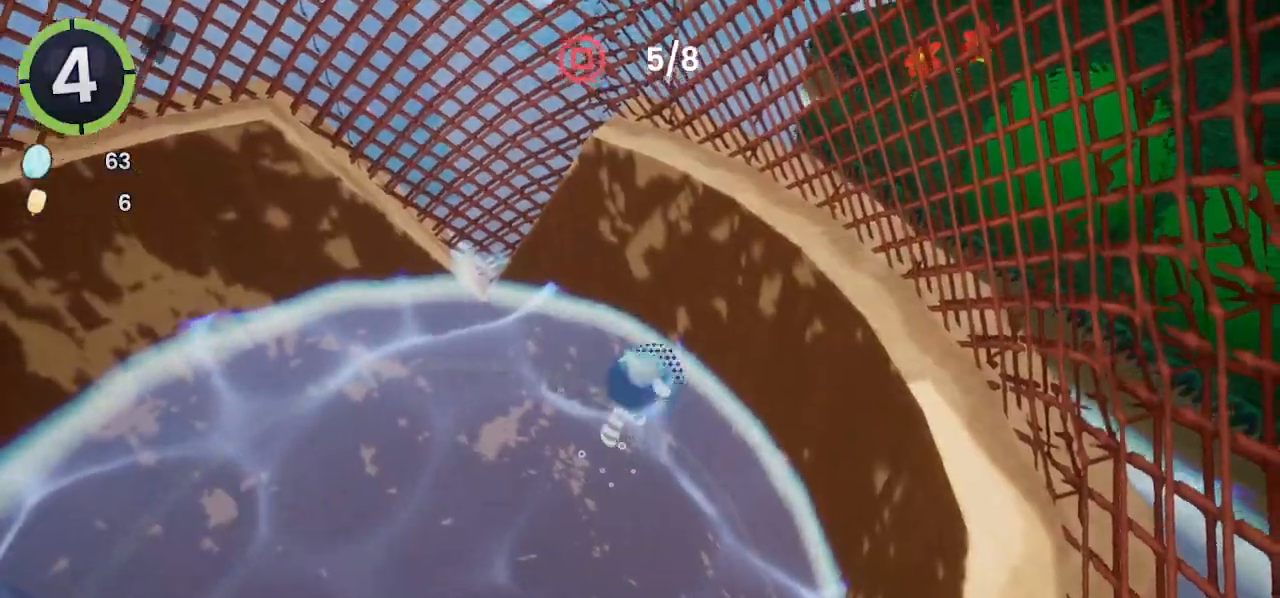
{"buttons": ["CROSS"], "left_stick": "up-right", "right_stick": "center", "events": []}
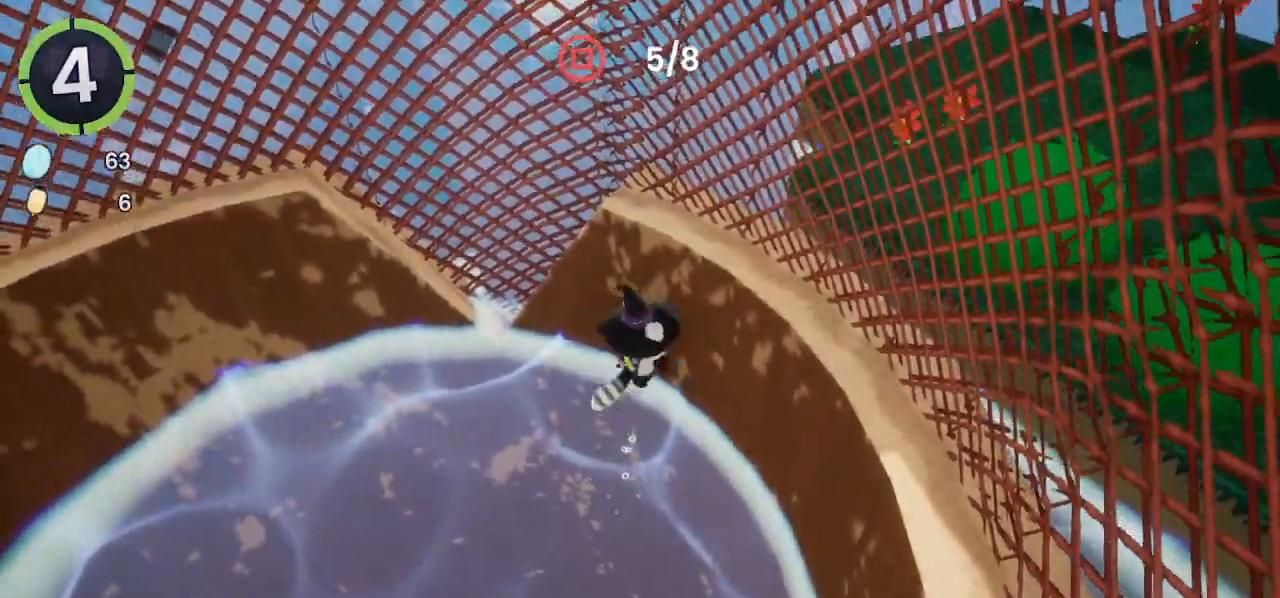
{"buttons": ["CROSS"], "left_stick": "up-right", "right_stick": "center", "events": []}